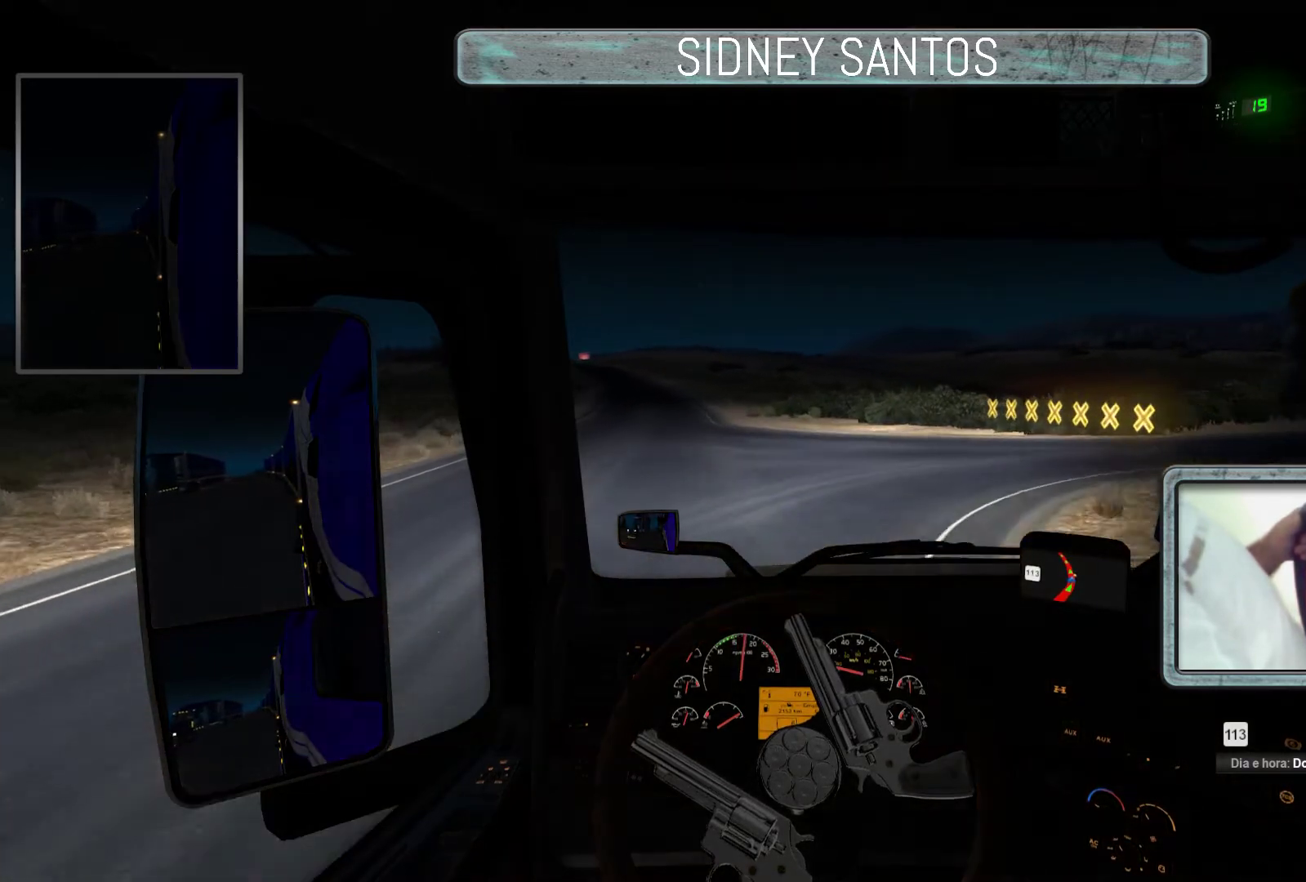
Gameplay with a controller (PlayStation layout); each line is a JSON object with the inputs held at the frame after it. "events" lists button and stick changes between this image and that frame as [ms after this image, input, new state], when the widget could be followed in between. Not read: right_stick.
{"buttons": ["DPAD_DOWN"], "left_stick": "up", "events": []}
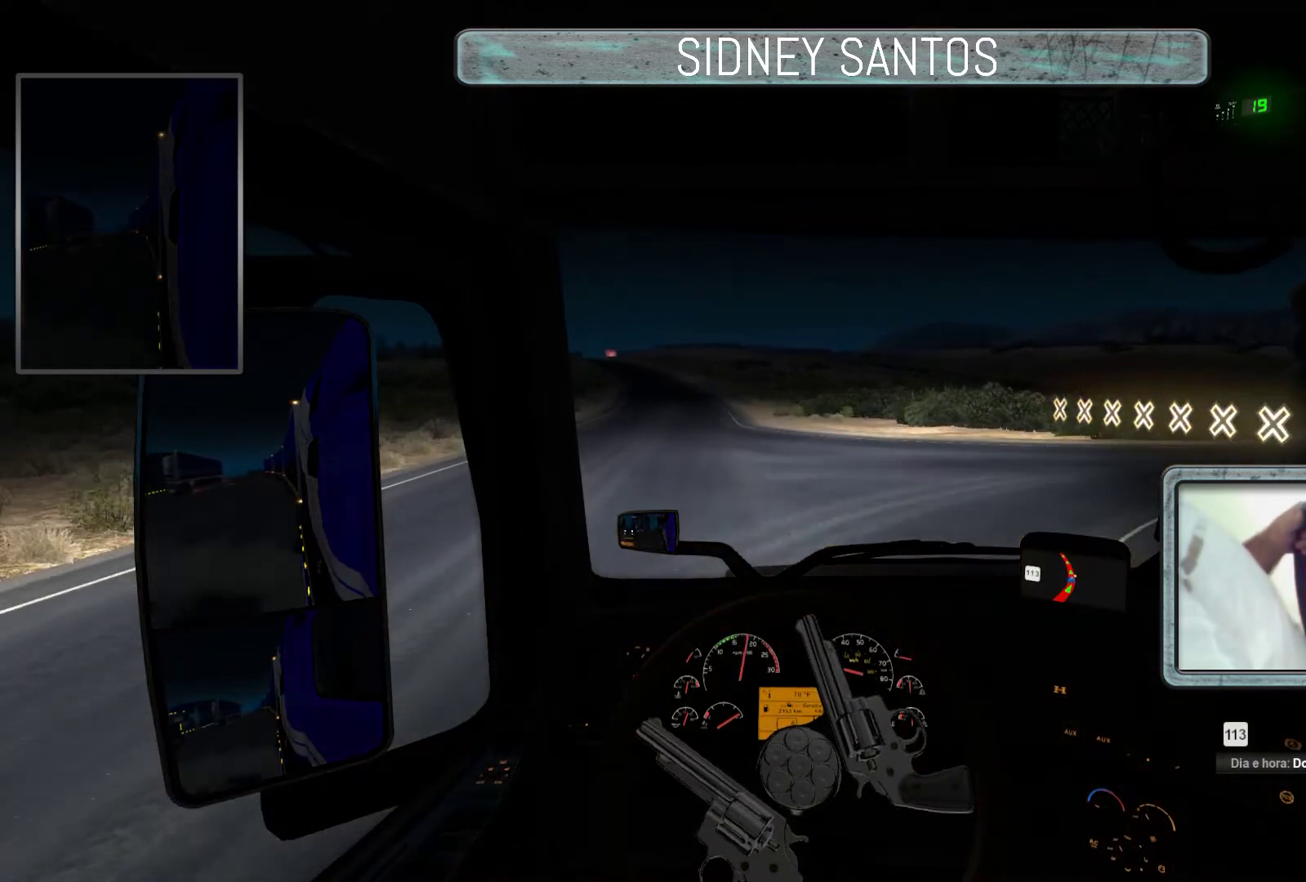
{"buttons": ["DPAD_DOWN"], "left_stick": "up", "events": []}
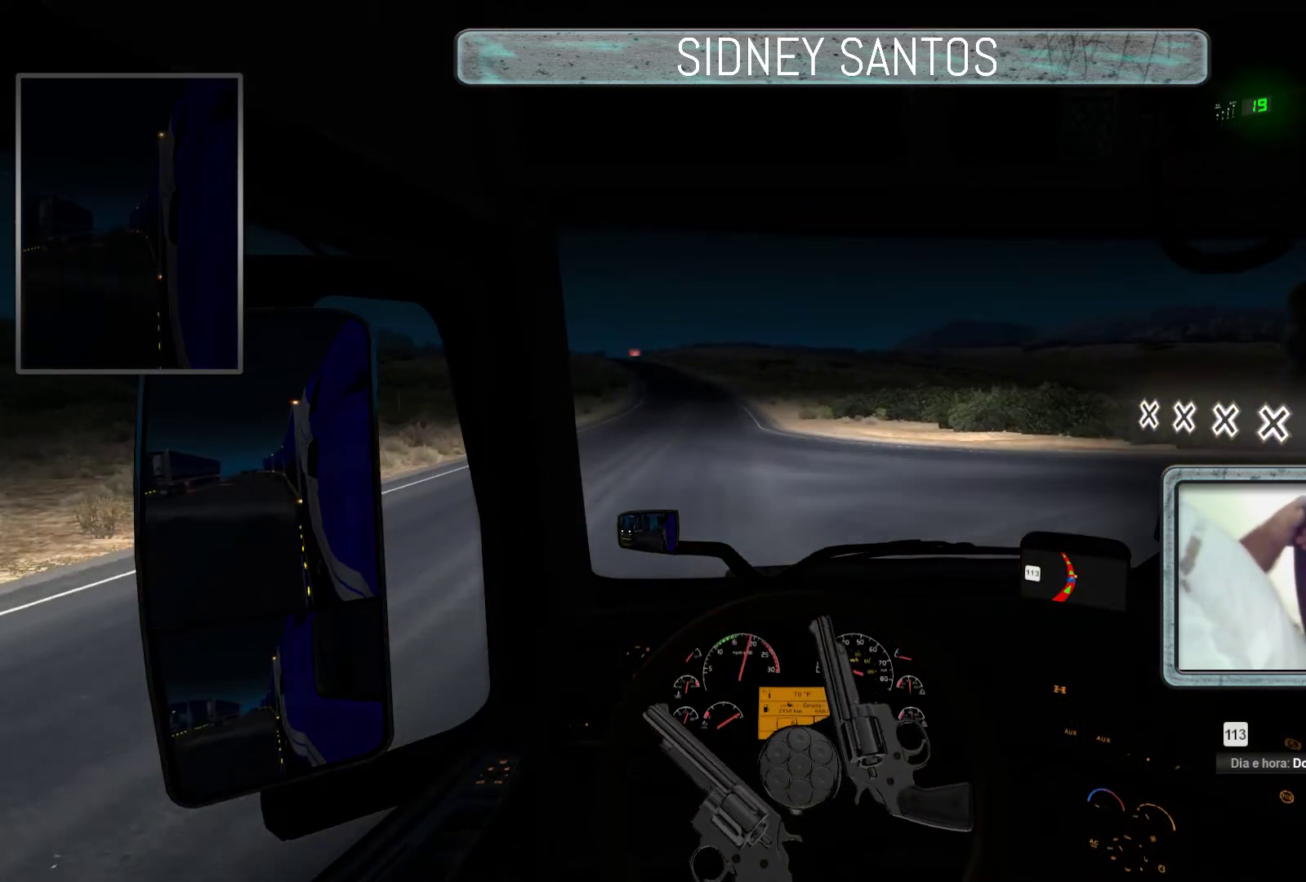
{"buttons": ["DPAD_DOWN"], "left_stick": "up", "events": []}
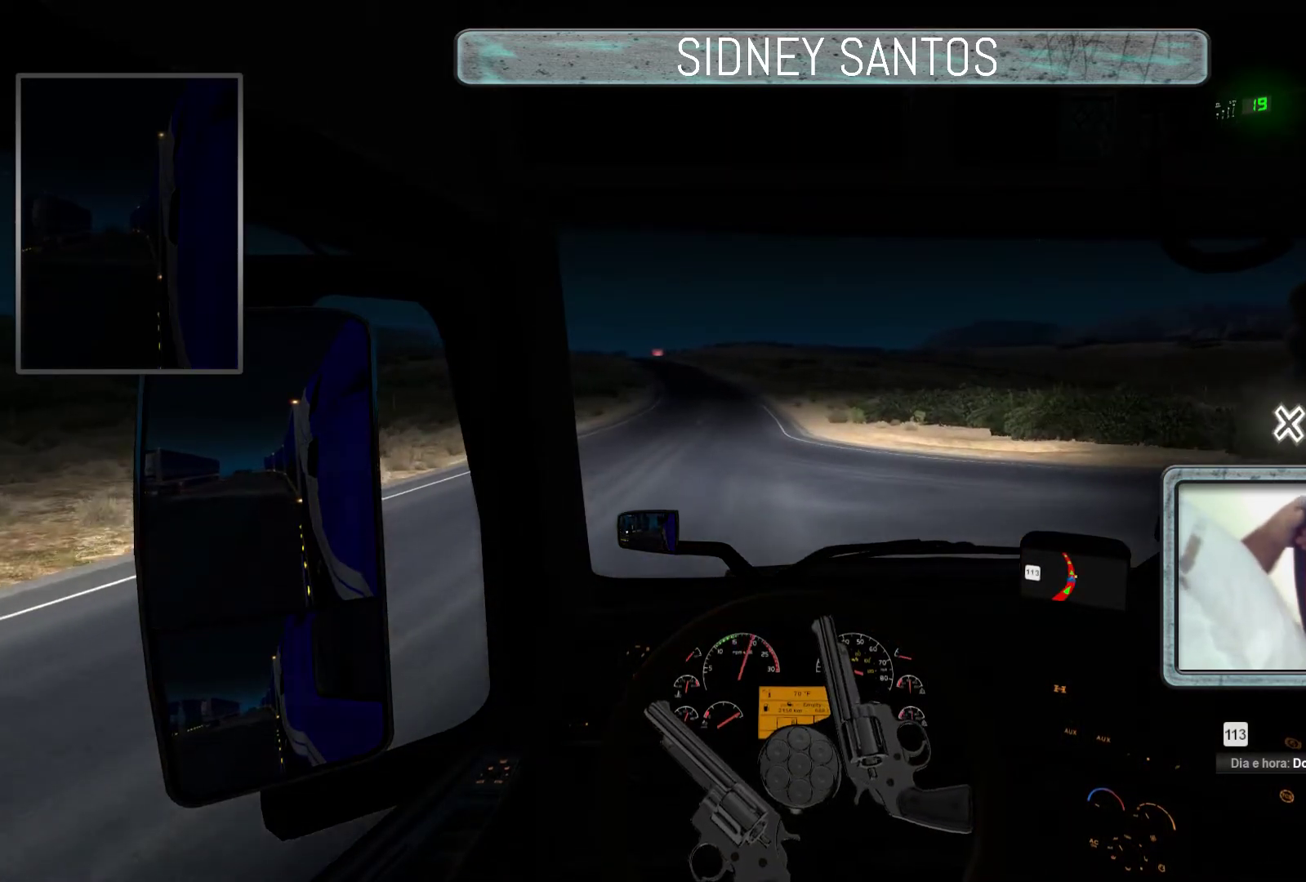
{"buttons": ["DPAD_DOWN"], "left_stick": "up", "events": []}
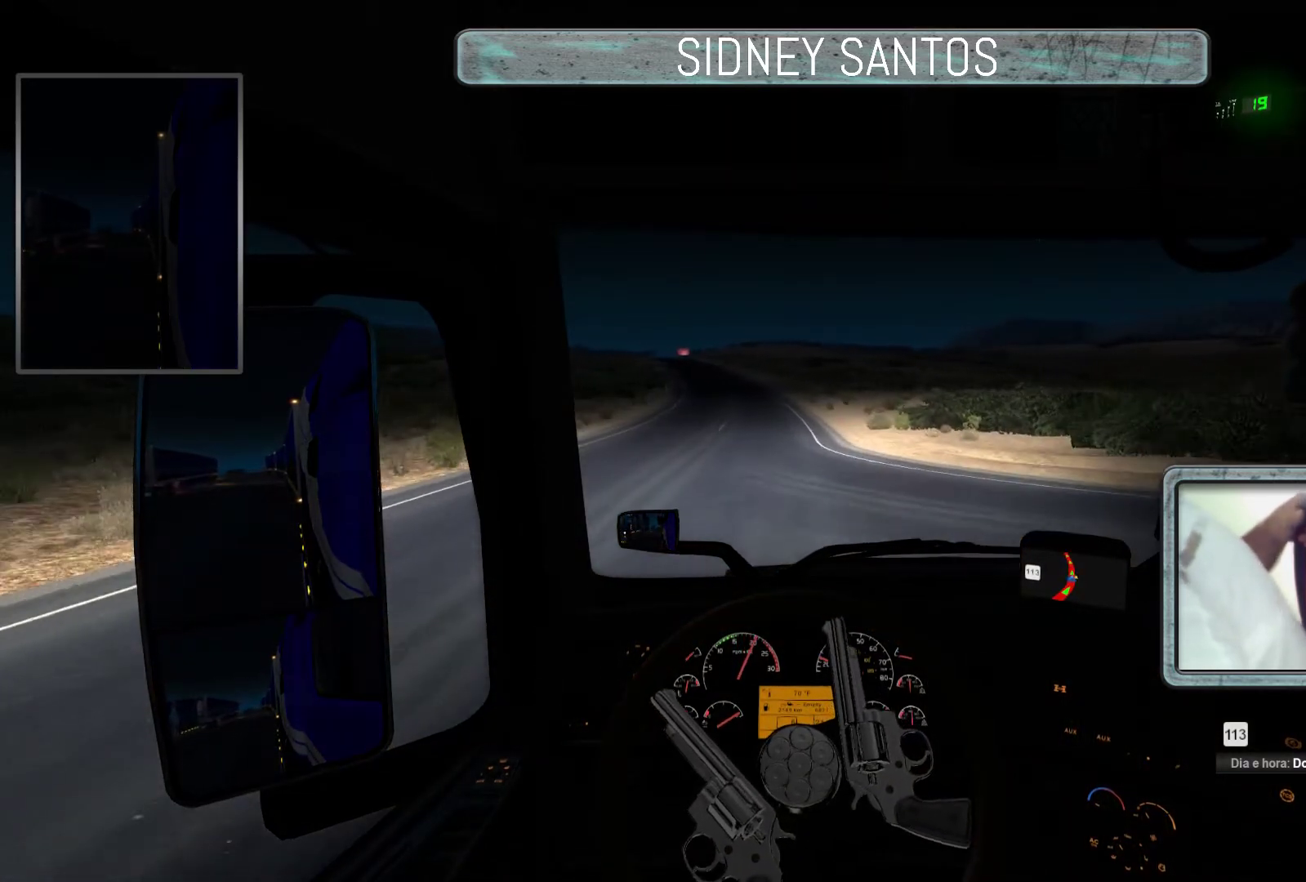
{"buttons": ["DPAD_DOWN"], "left_stick": "up", "events": []}
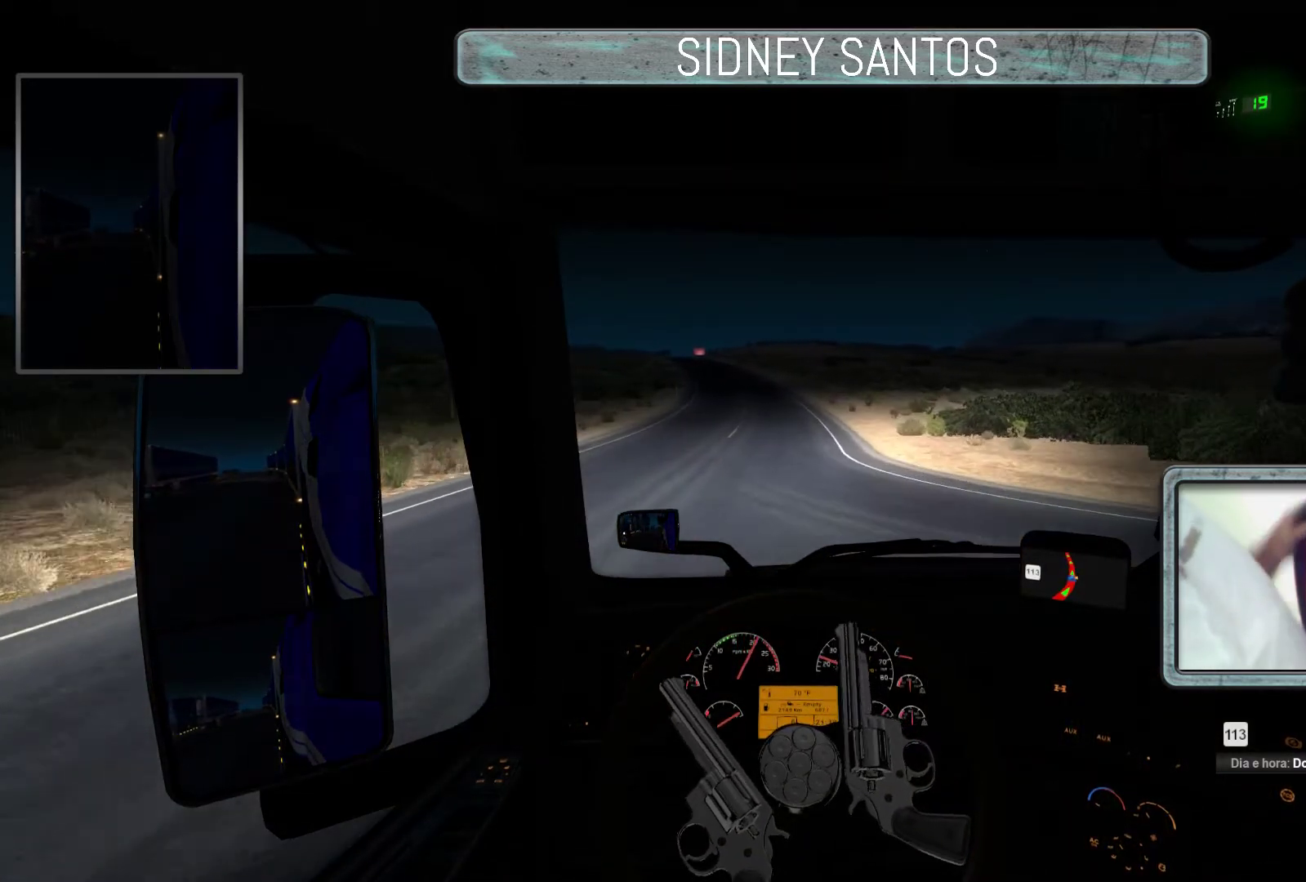
{"buttons": ["DPAD_DOWN"], "left_stick": "up", "events": []}
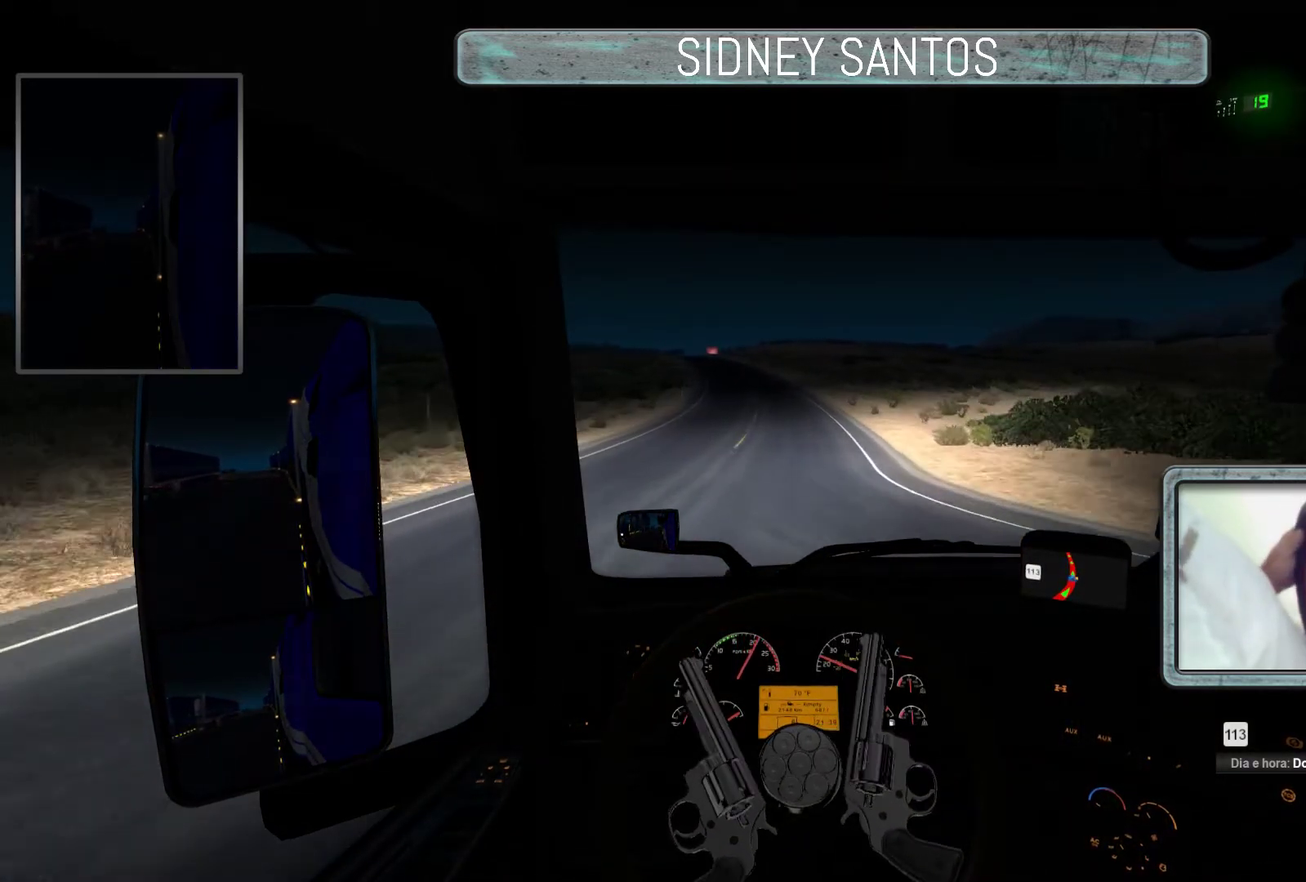
{"buttons": ["DPAD_DOWN"], "left_stick": "up", "events": [[300, "CROSS", "down"], [367, "CROSS", "up"]]}
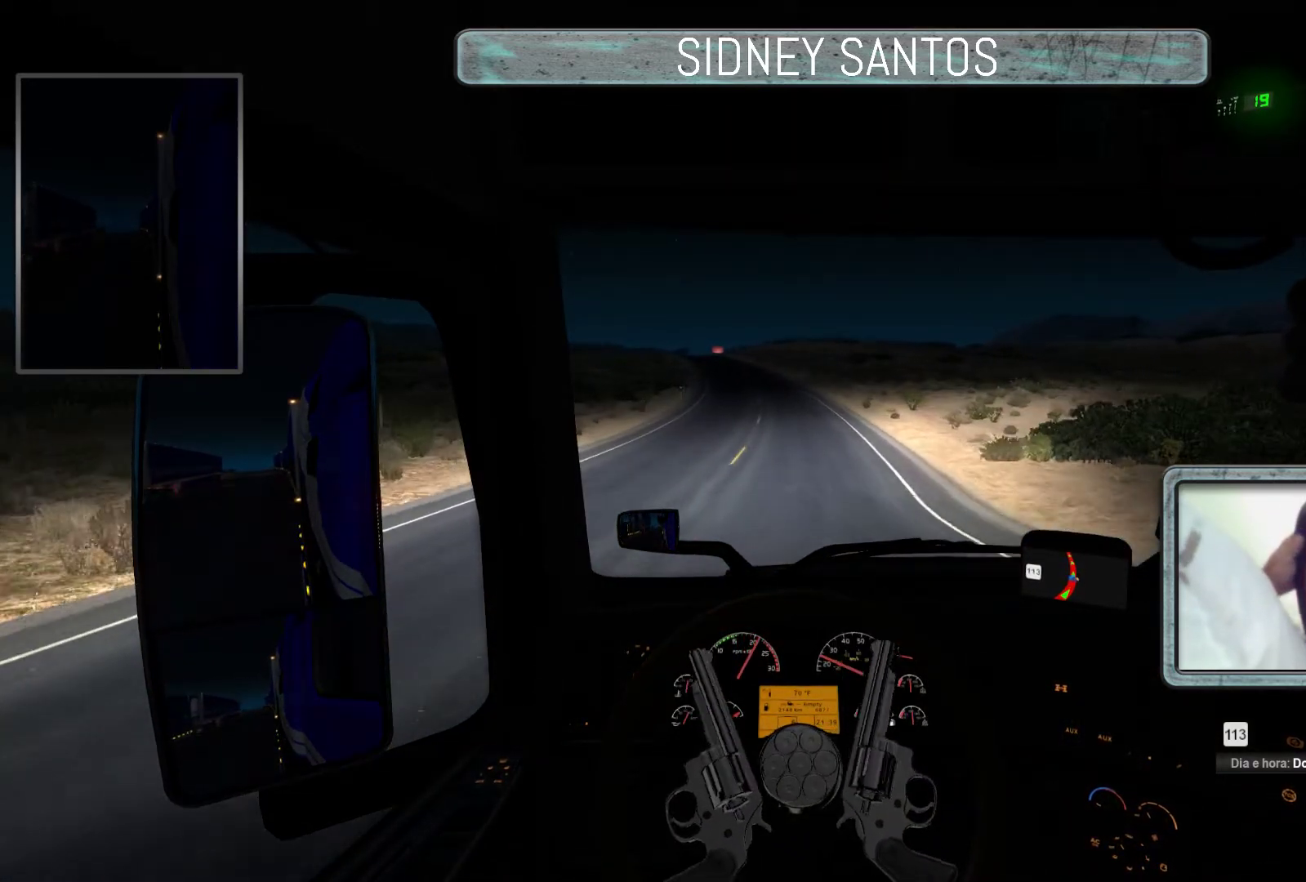
{"buttons": ["SELECT"], "left_stick": "center", "events": [[100, "left_stick", "center"], [300, "DPAD_DOWN", "up"], [467, "SELECT", "down"]]}
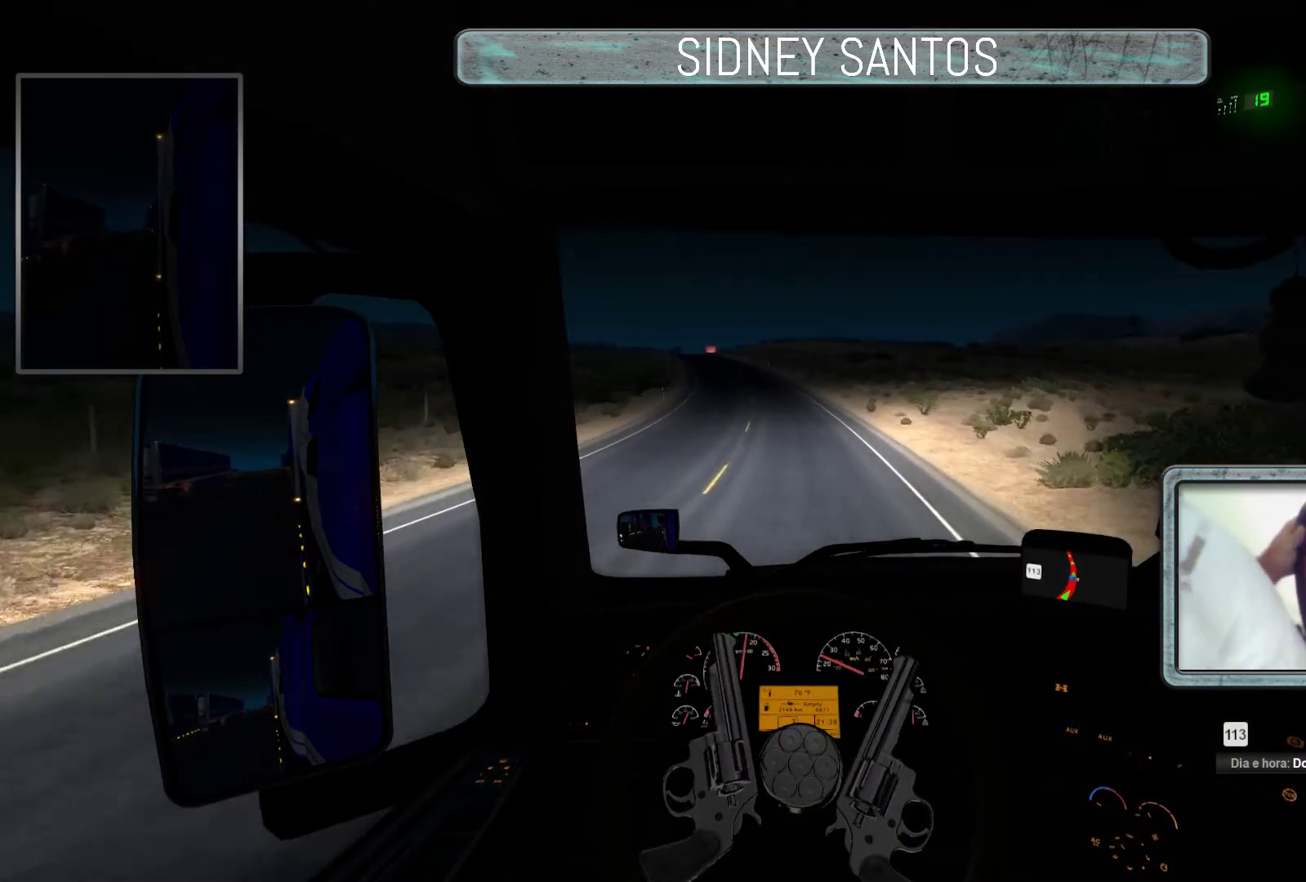
{"buttons": ["SELECT"], "left_stick": "up", "events": [[233, "left_stick", "up"]]}
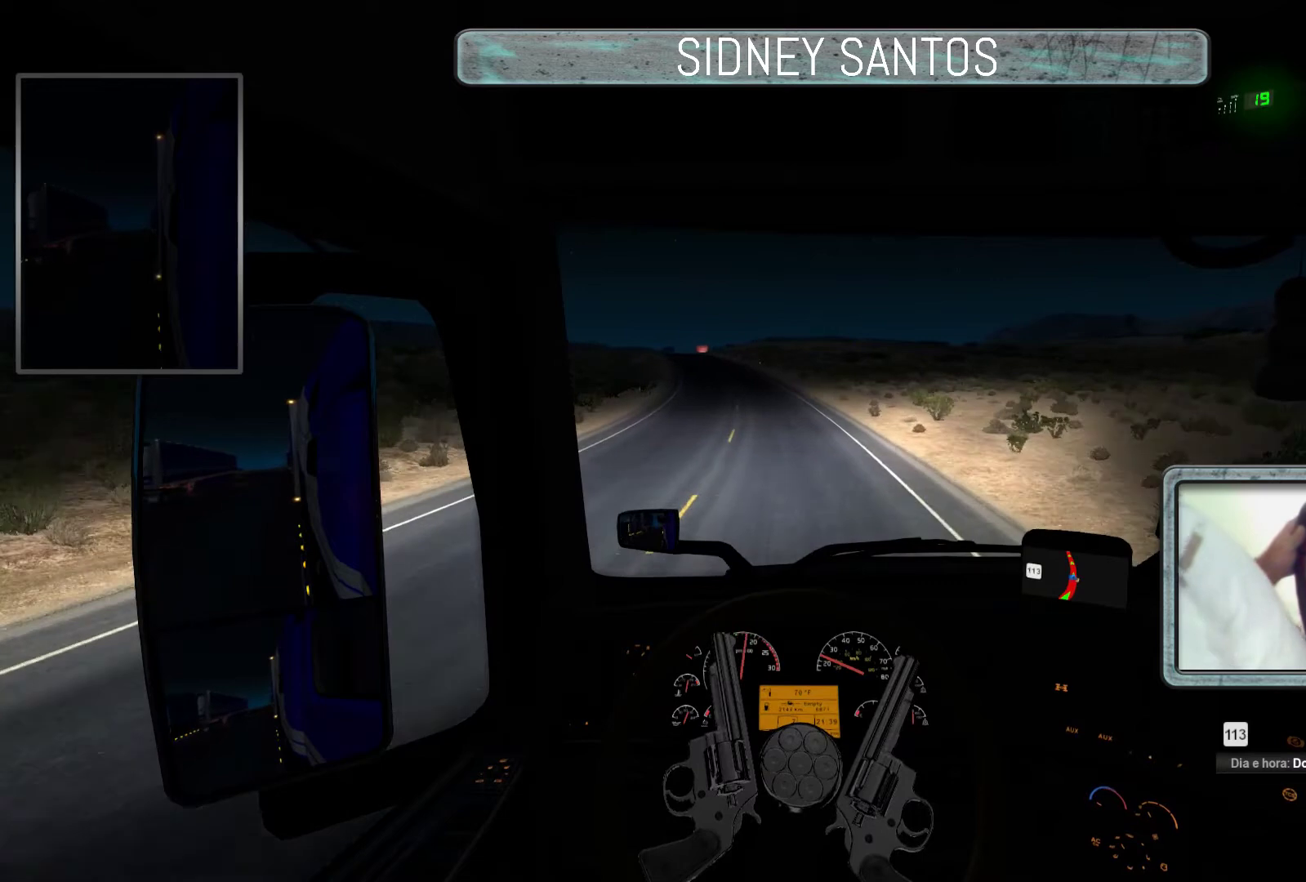
{"buttons": ["SELECT"], "left_stick": "up", "events": []}
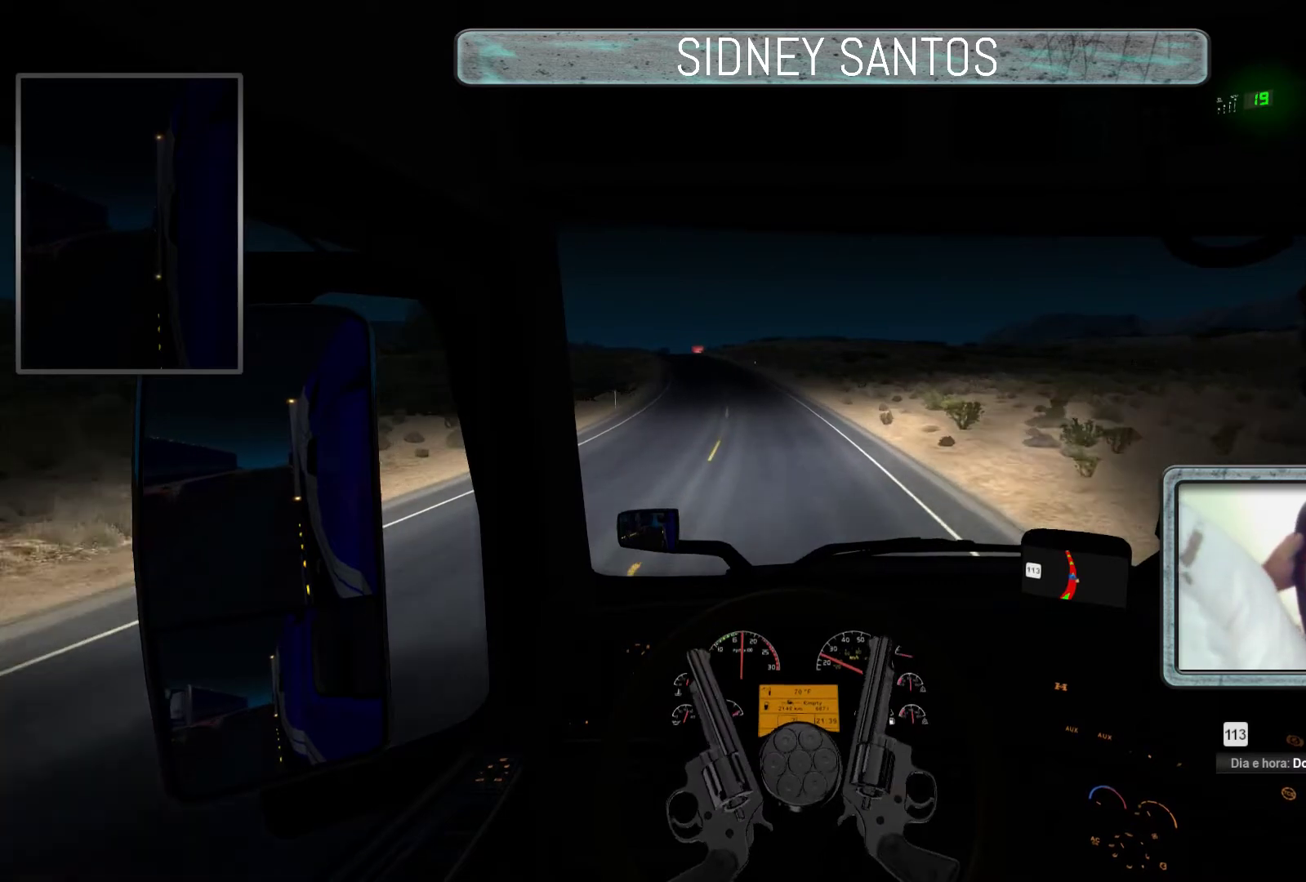
{"buttons": ["SELECT"], "left_stick": "up", "events": []}
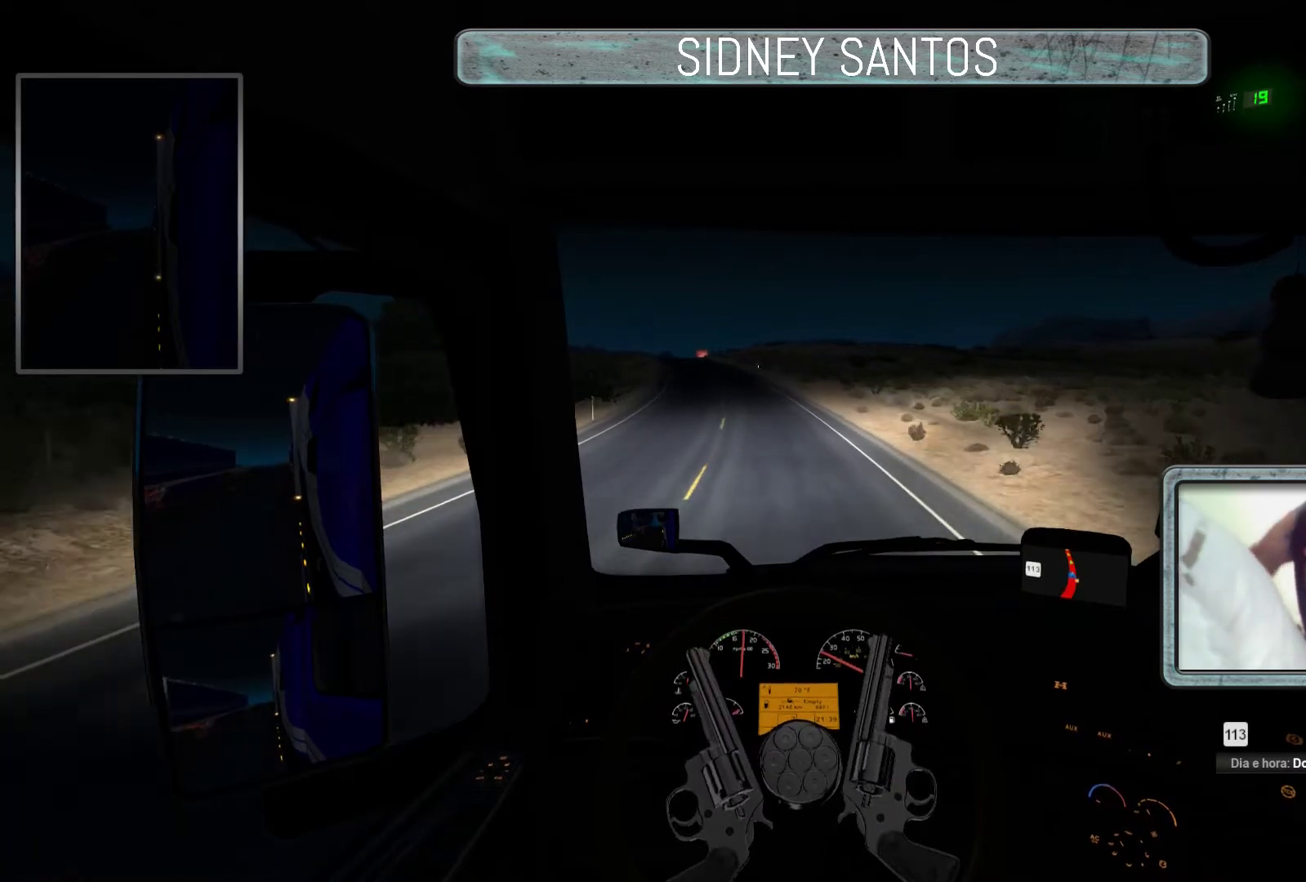
{"buttons": ["SELECT"], "left_stick": "up", "events": []}
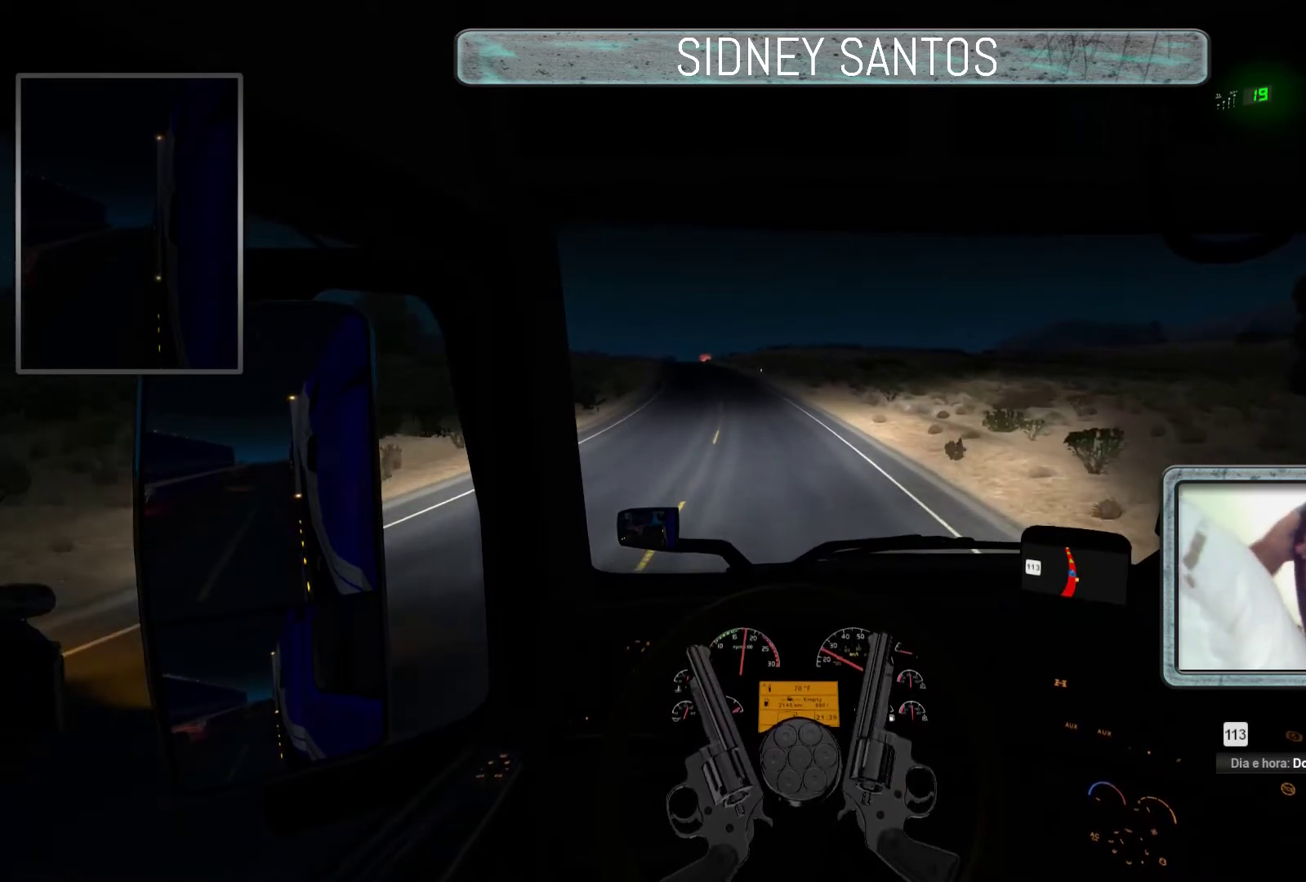
{"buttons": ["SELECT"], "left_stick": "up", "events": []}
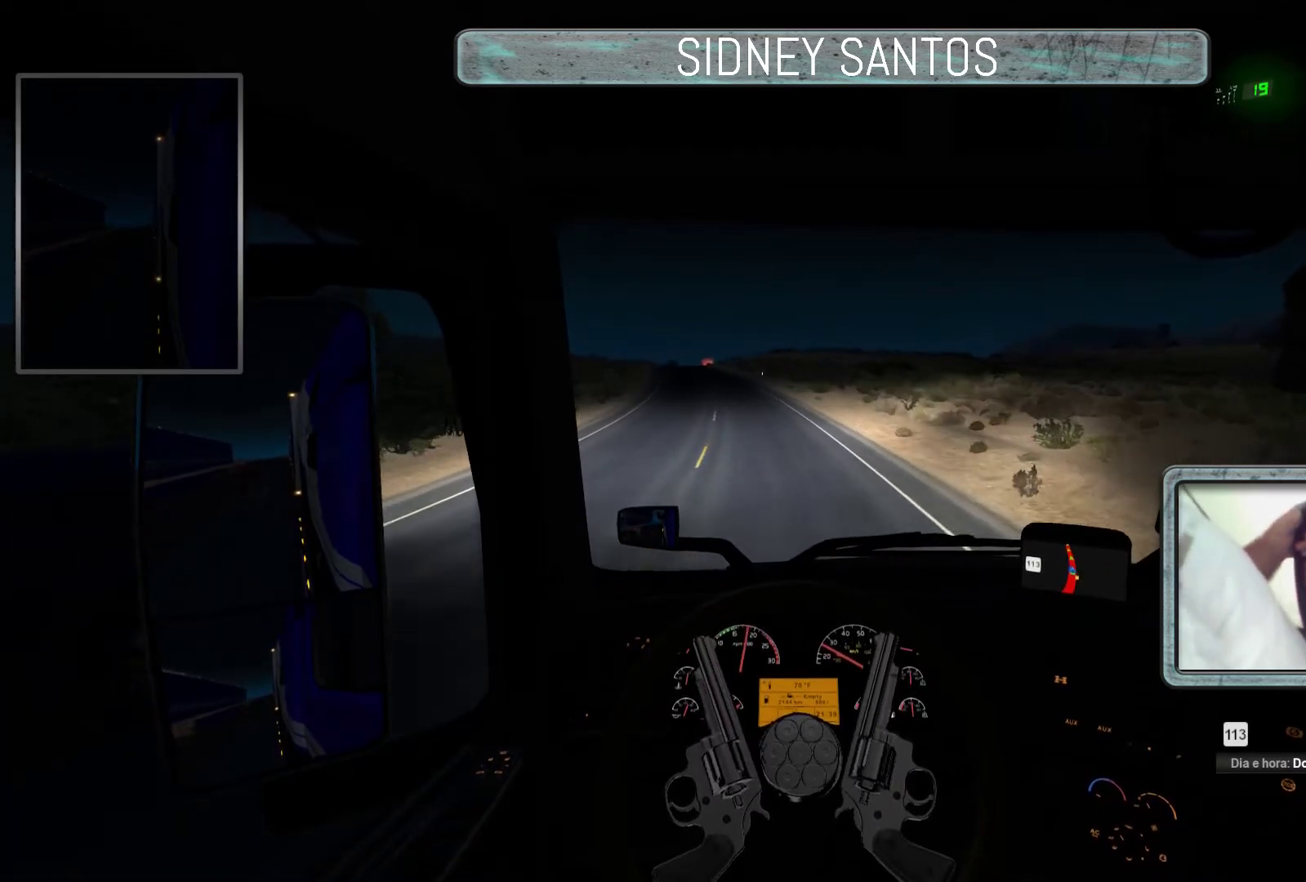
{"buttons": ["SELECT"], "left_stick": "up", "events": []}
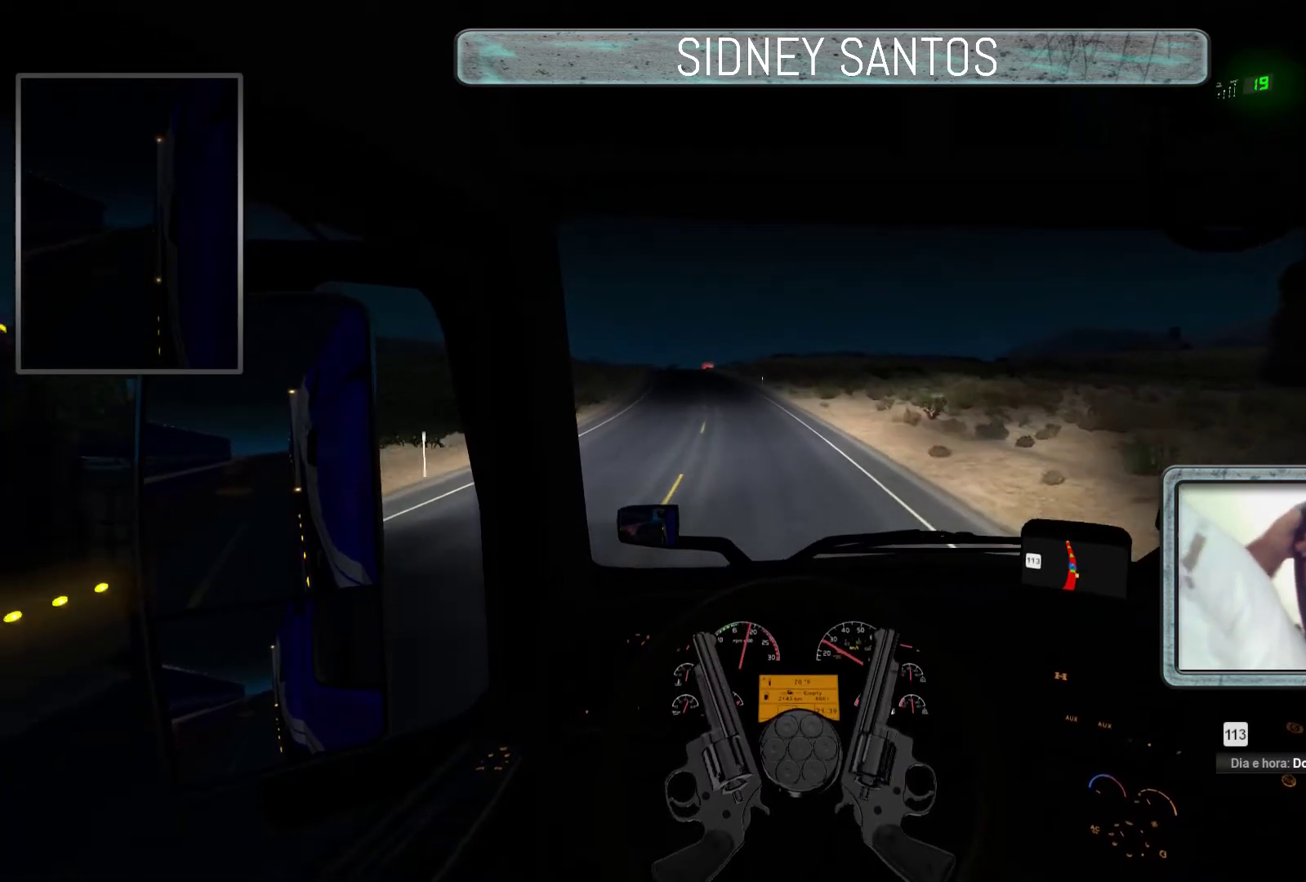
{"buttons": ["SELECT"], "left_stick": "up", "events": []}
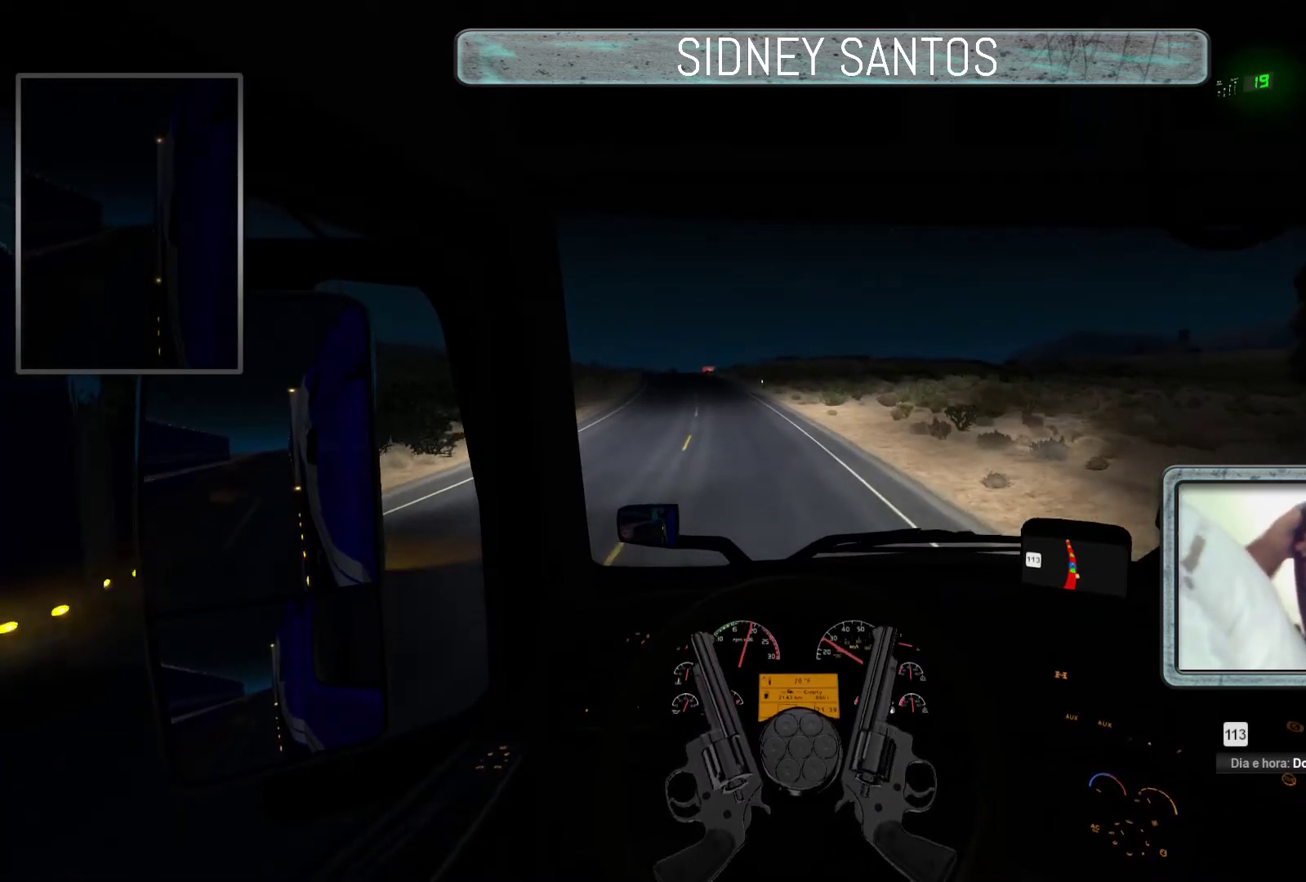
{"buttons": ["SELECT"], "left_stick": "up", "events": []}
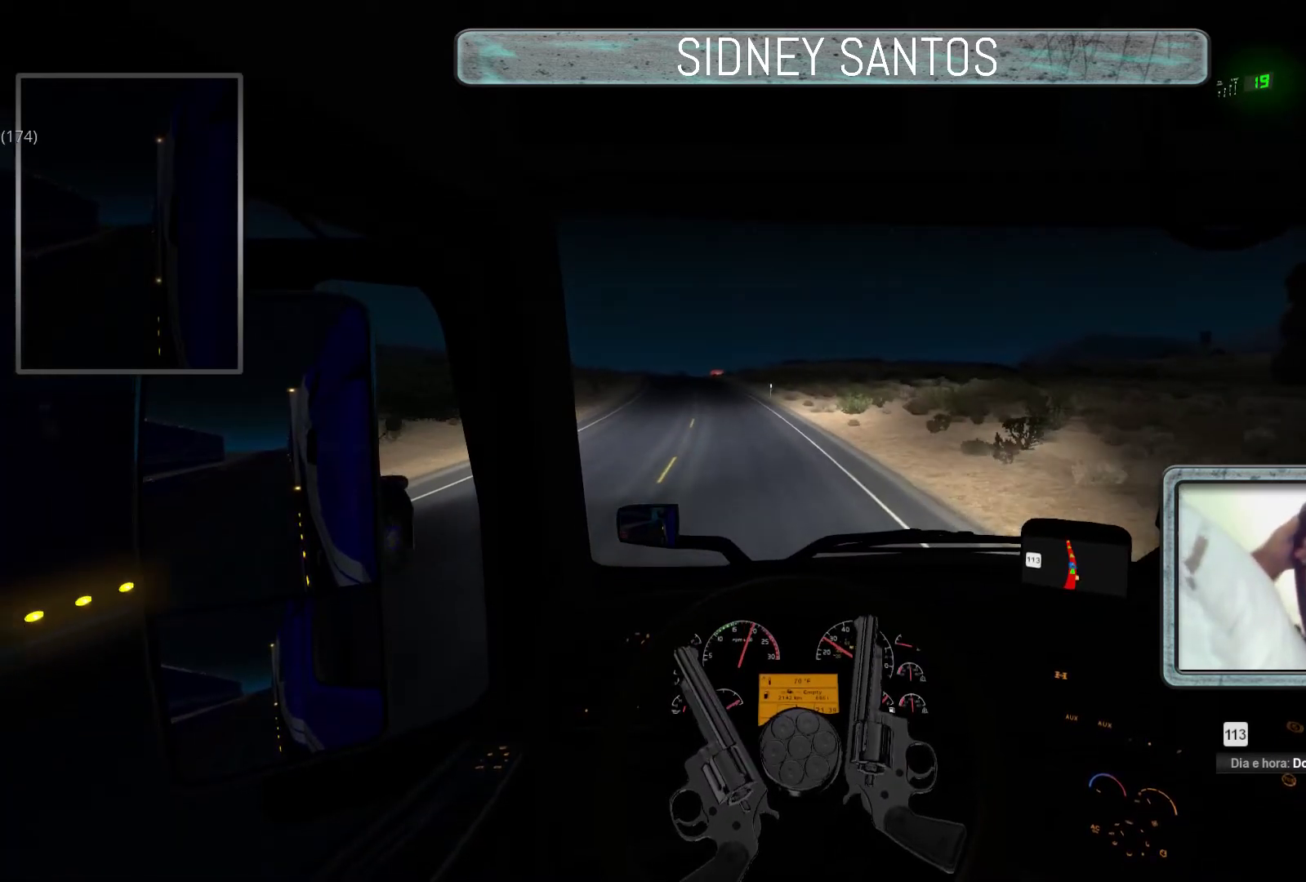
{"buttons": ["SELECT"], "left_stick": "up", "events": []}
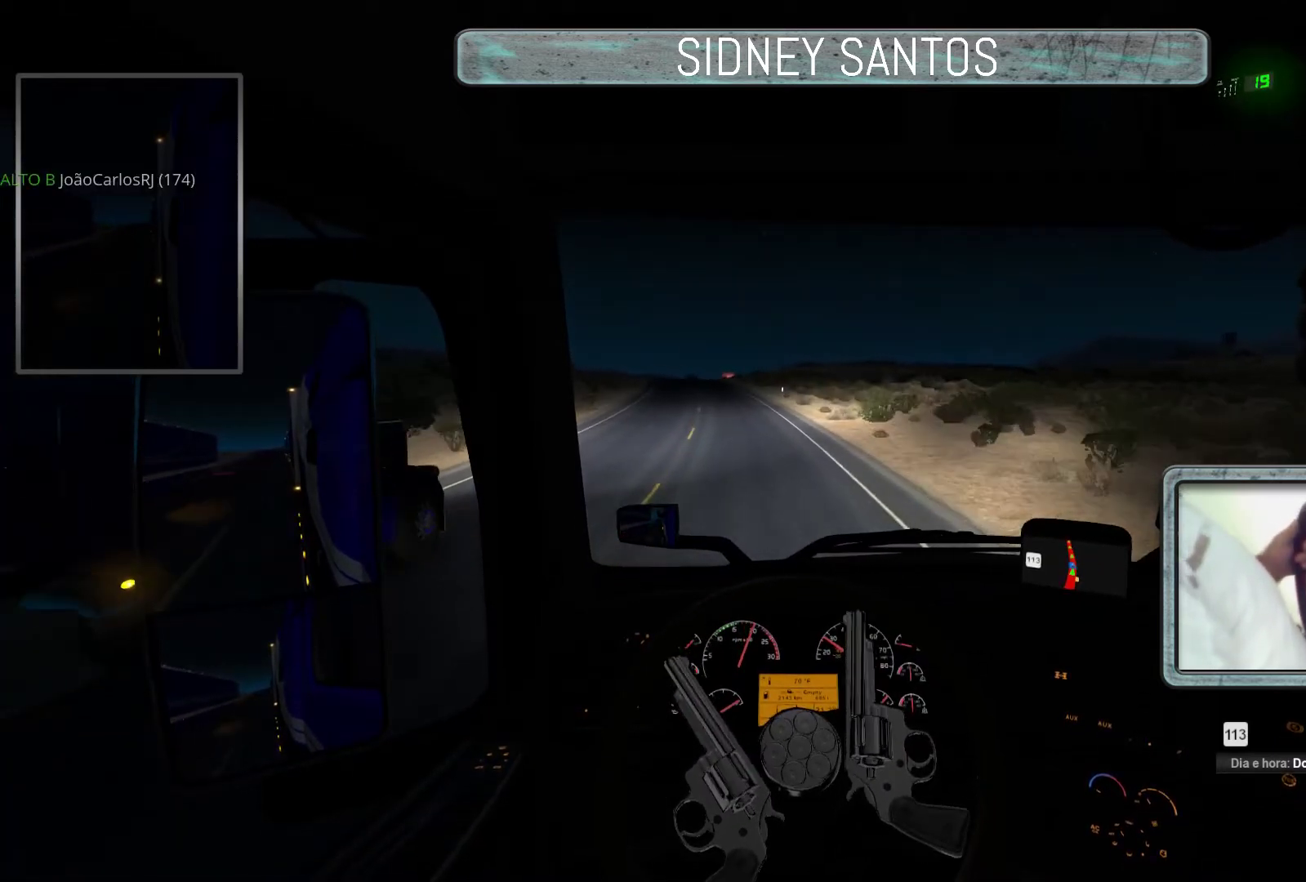
{"buttons": ["SELECT"], "left_stick": "up", "events": []}
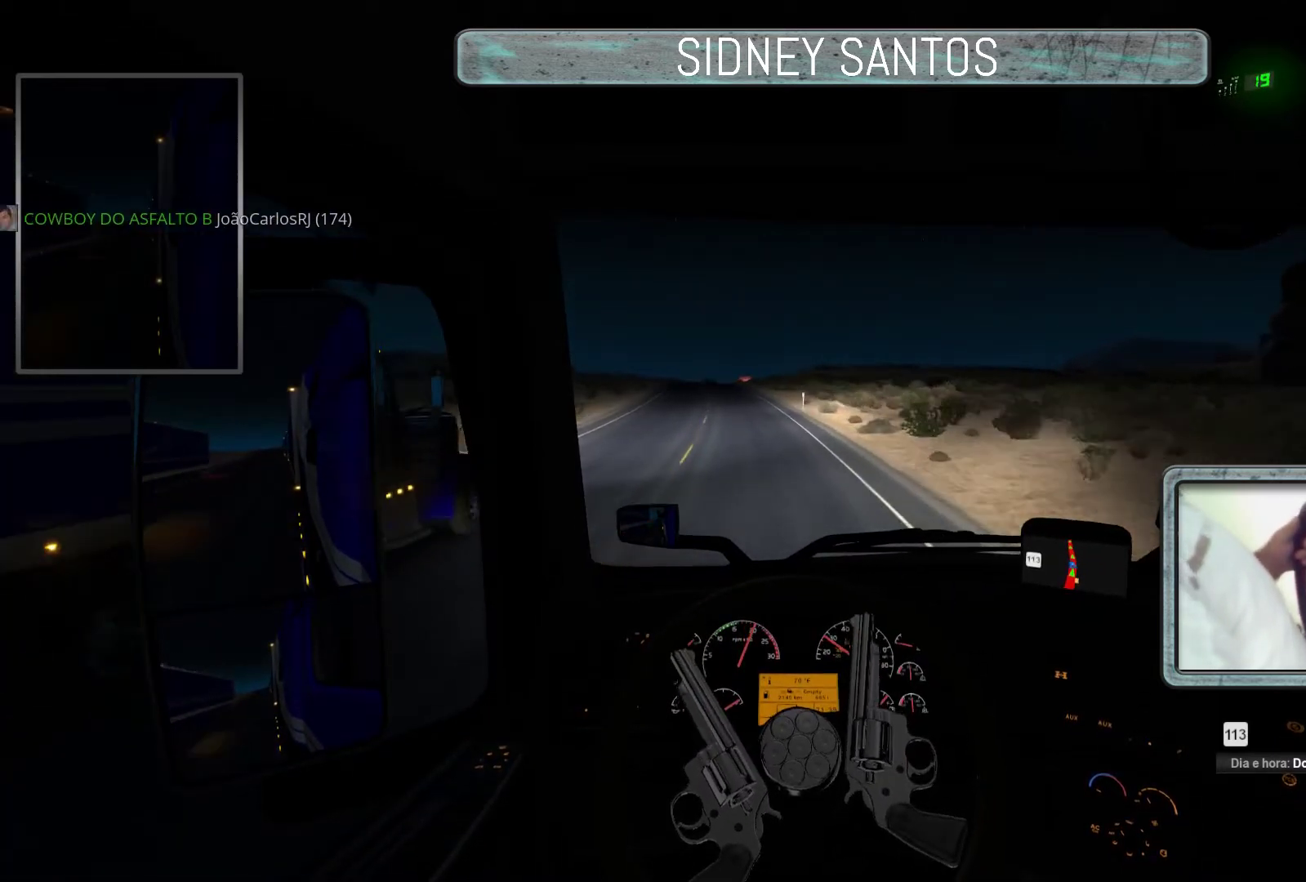
{"buttons": ["SELECT"], "left_stick": "up", "events": []}
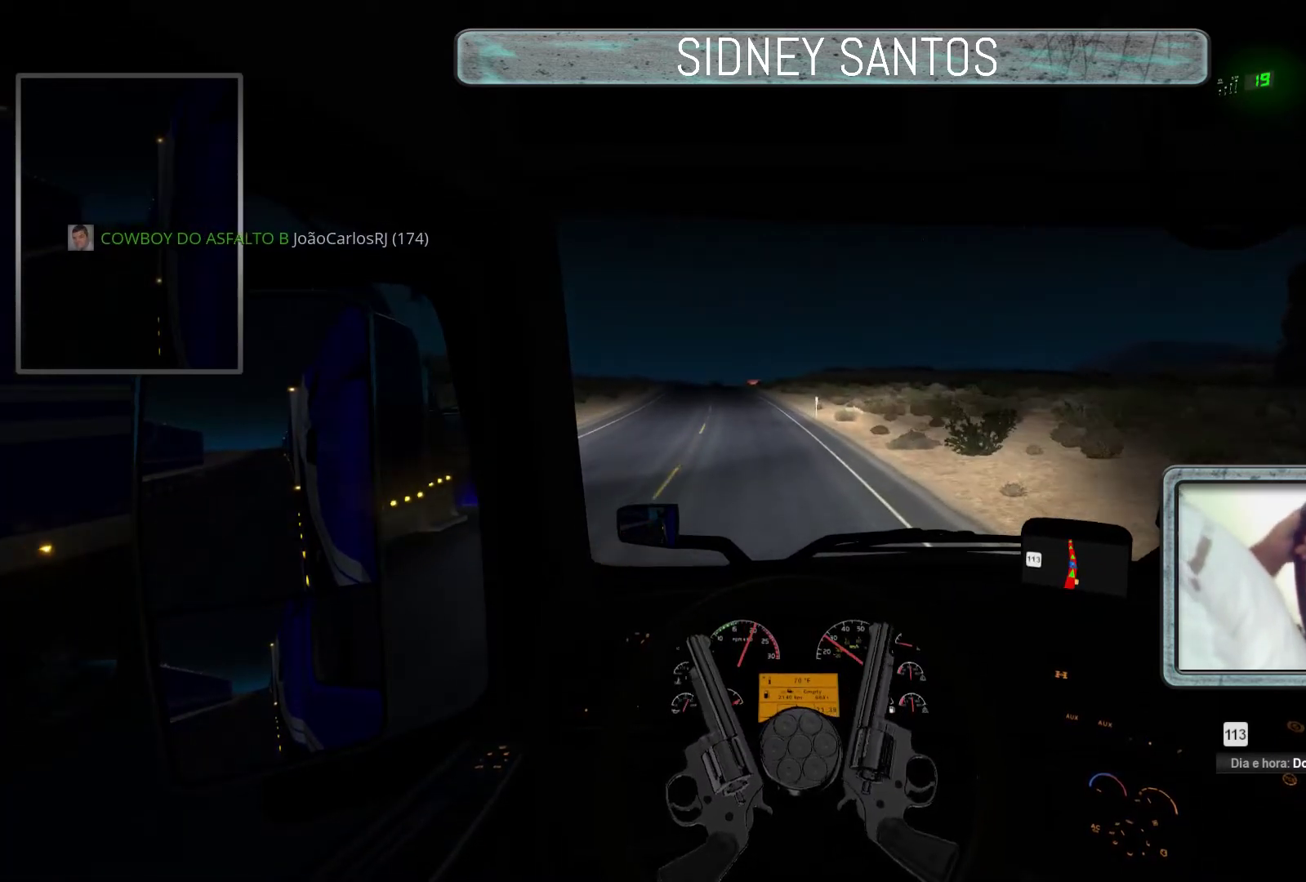
{"buttons": ["SELECT"], "left_stick": "up", "events": []}
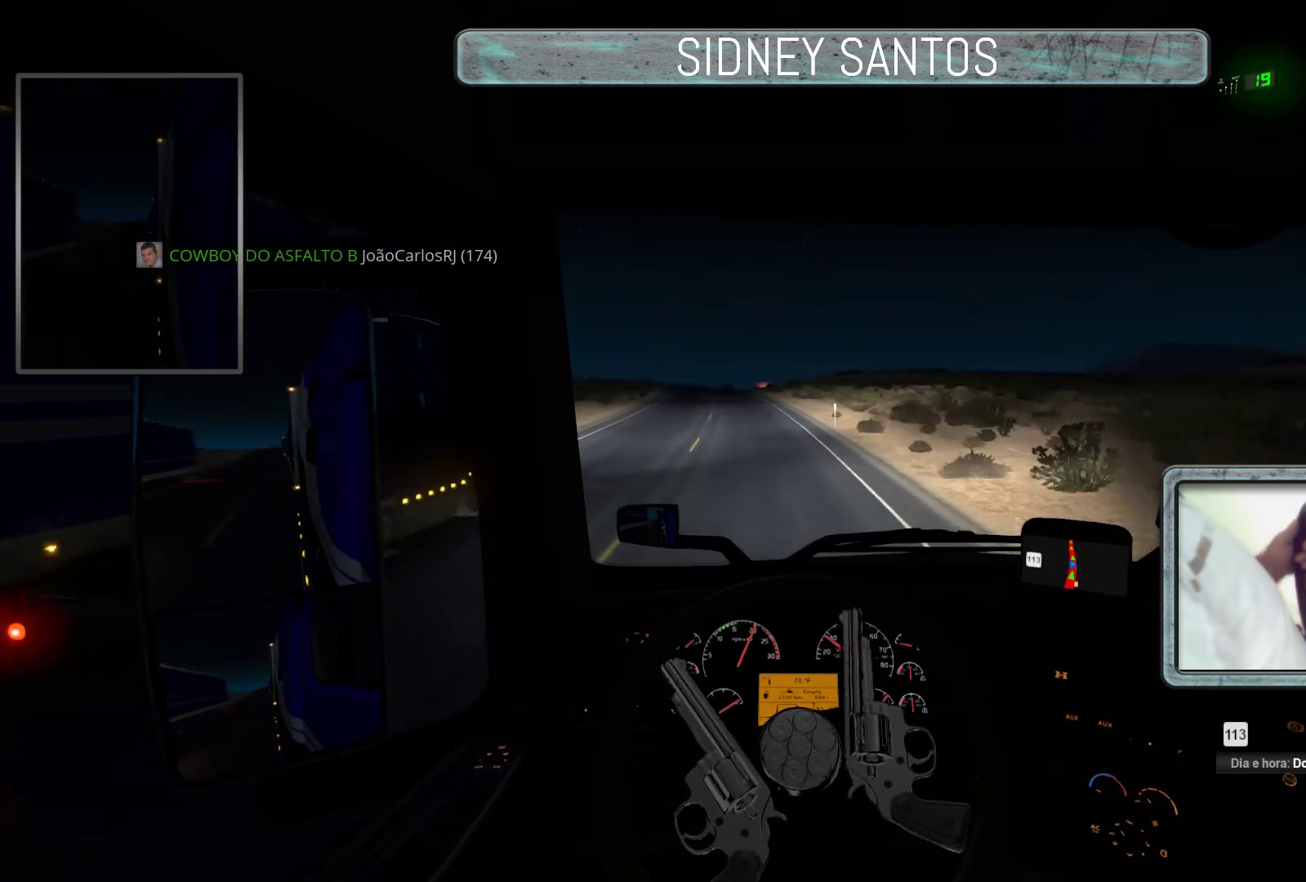
{"buttons": ["SELECT"], "left_stick": "up", "events": []}
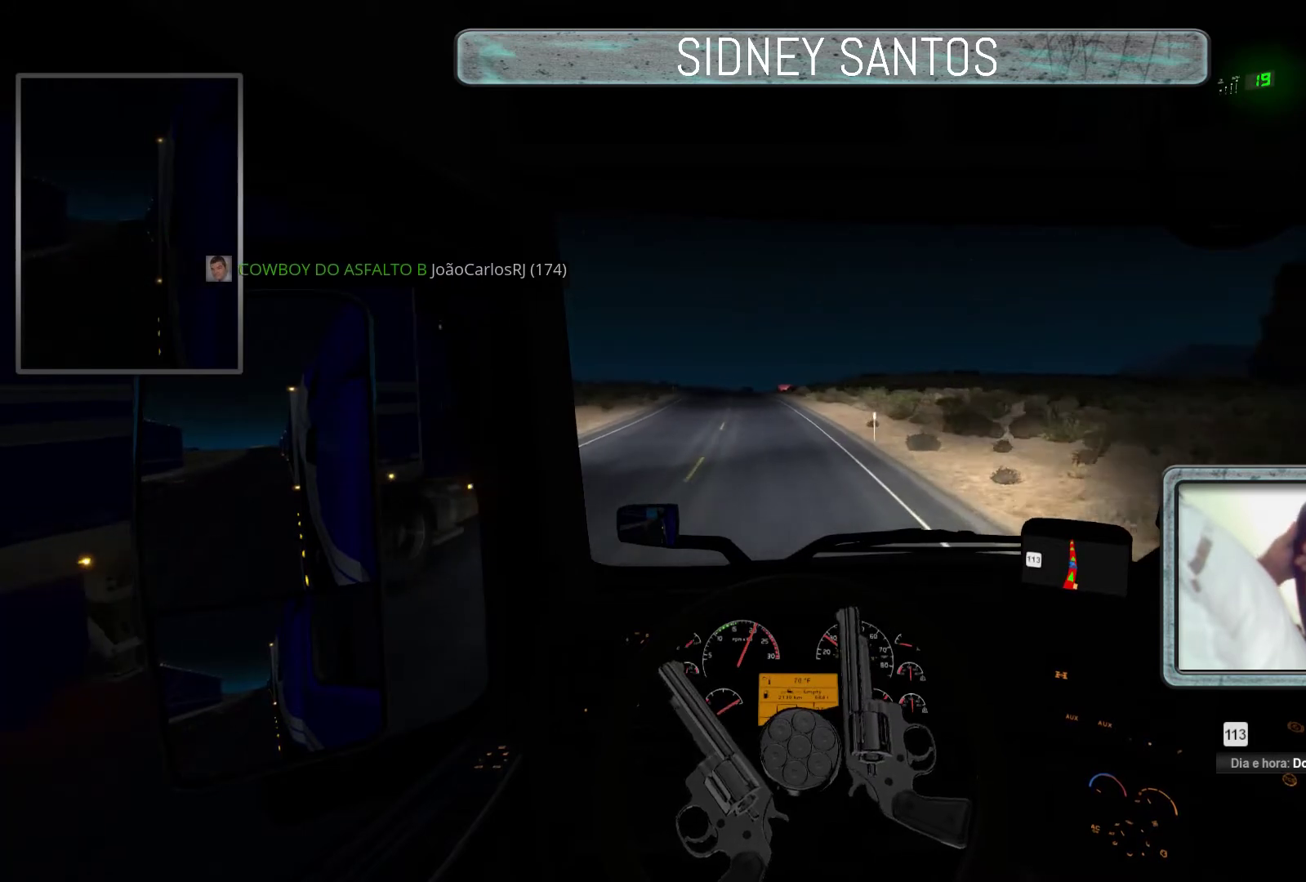
{"buttons": ["SELECT"], "left_stick": "up", "events": []}
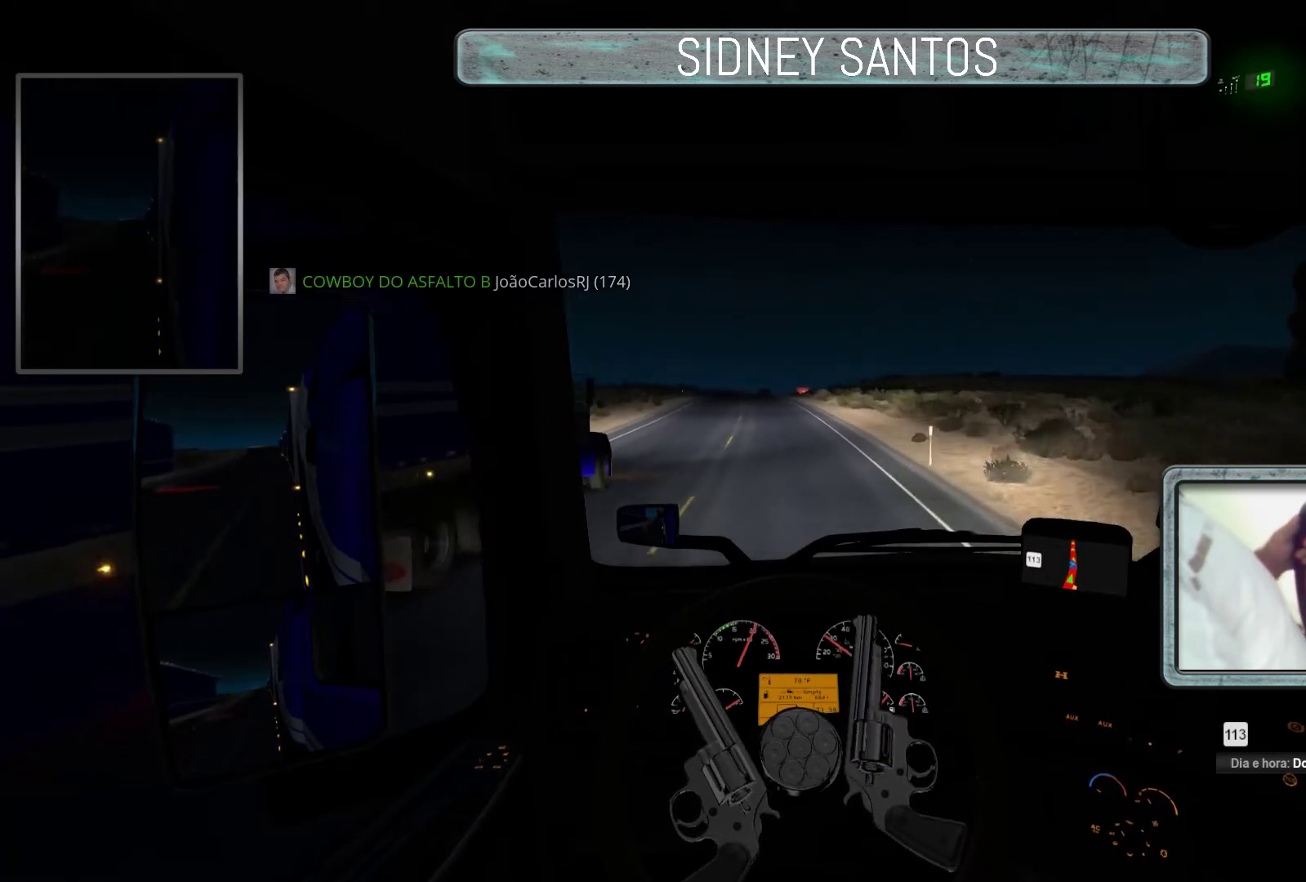
{"buttons": ["SELECT"], "left_stick": "up", "events": []}
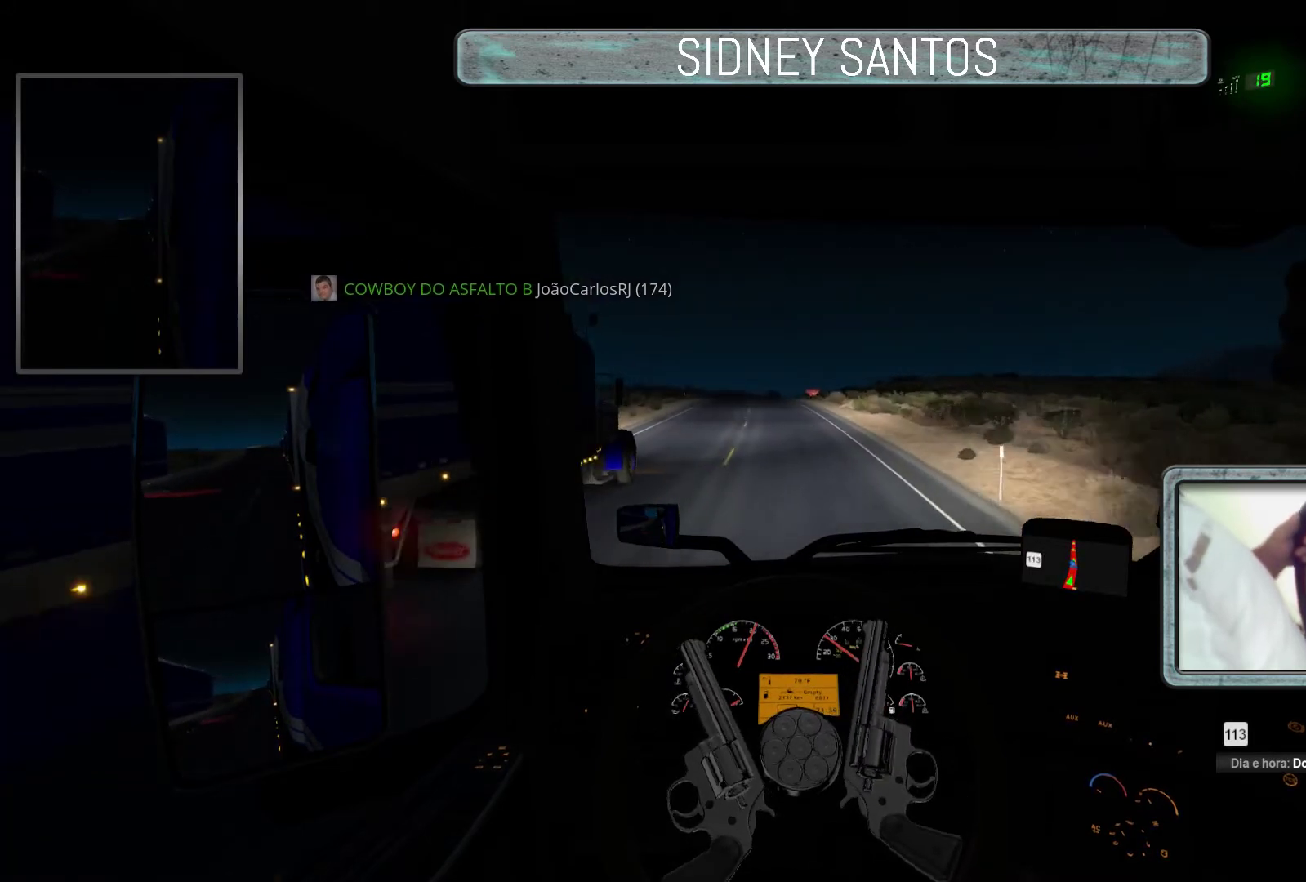
{"buttons": ["START"], "left_stick": "center", "events": [[33, "left_stick", "center"], [233, "SELECT", "up"], [467, "START", "down"]]}
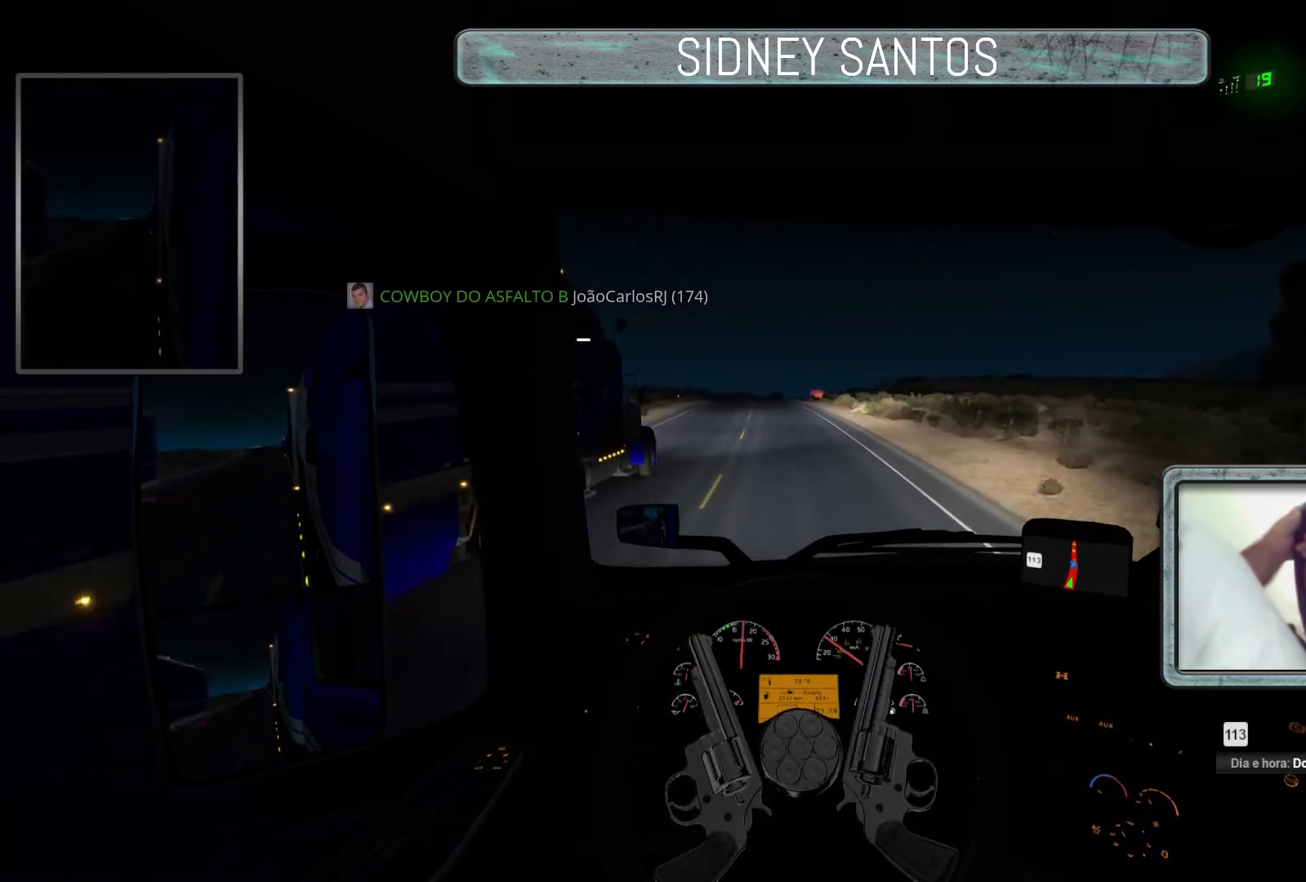
{"buttons": ["START"], "left_stick": "up", "events": [[200, "left_stick", "up"]]}
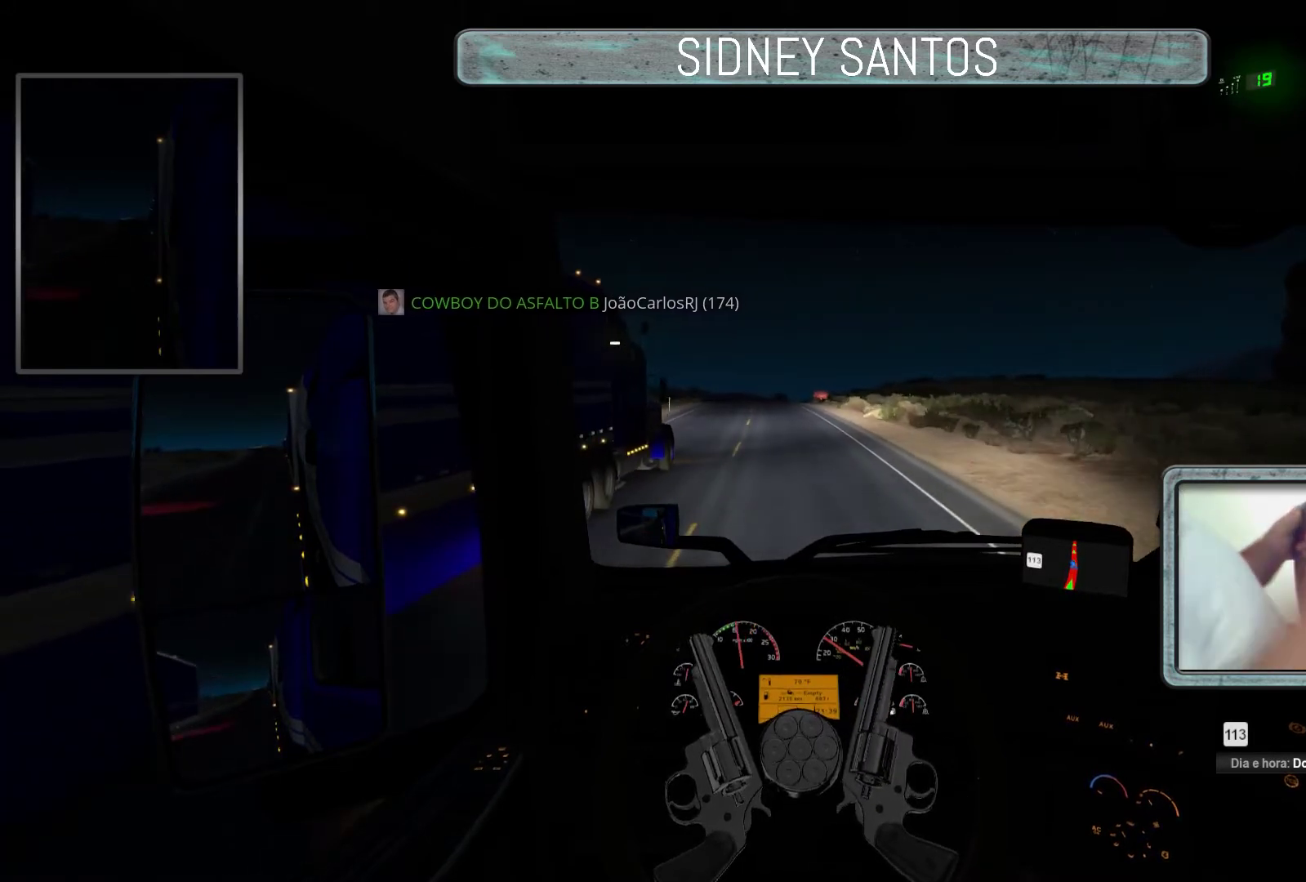
{"buttons": ["START"], "left_stick": "up", "events": []}
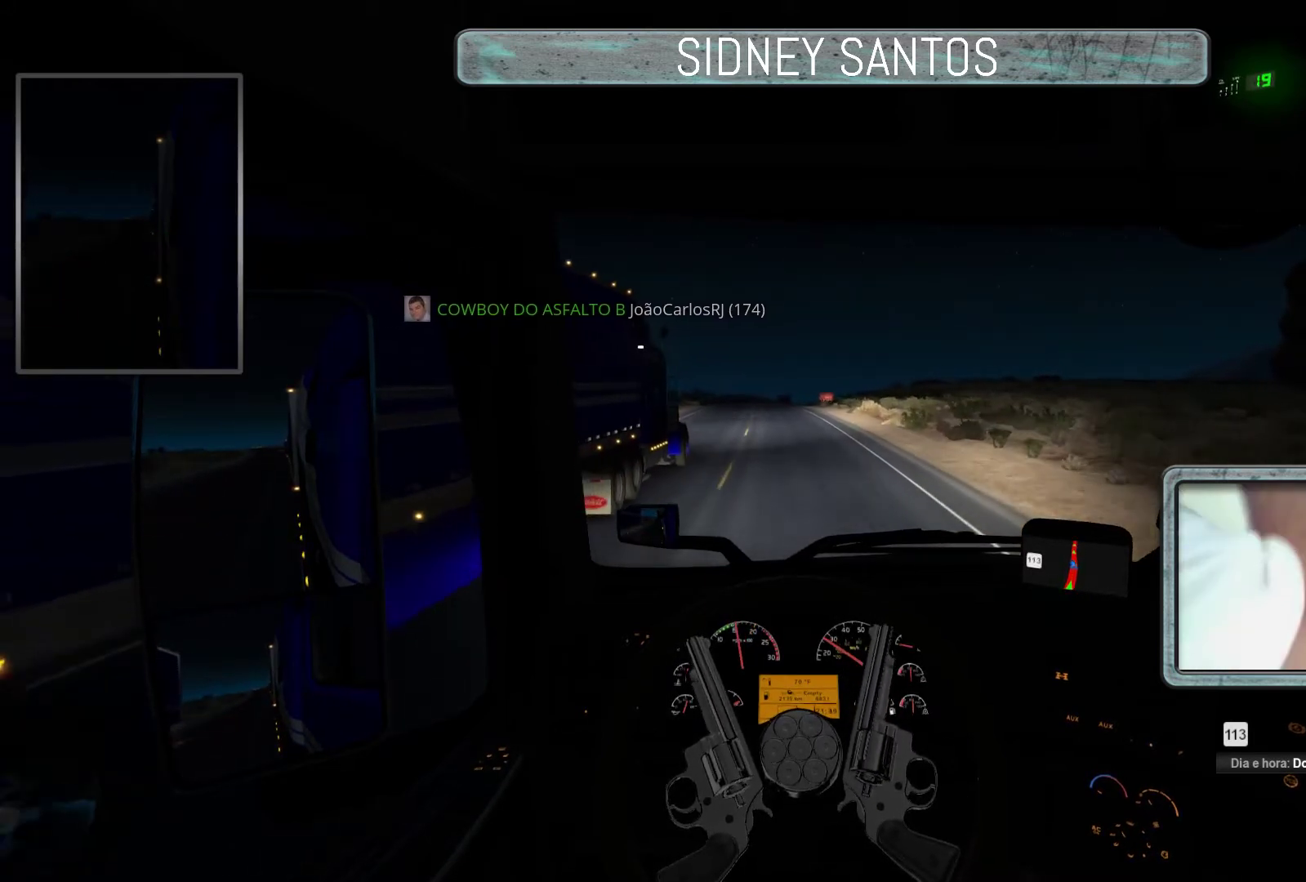
{"buttons": ["START"], "left_stick": "up", "events": []}
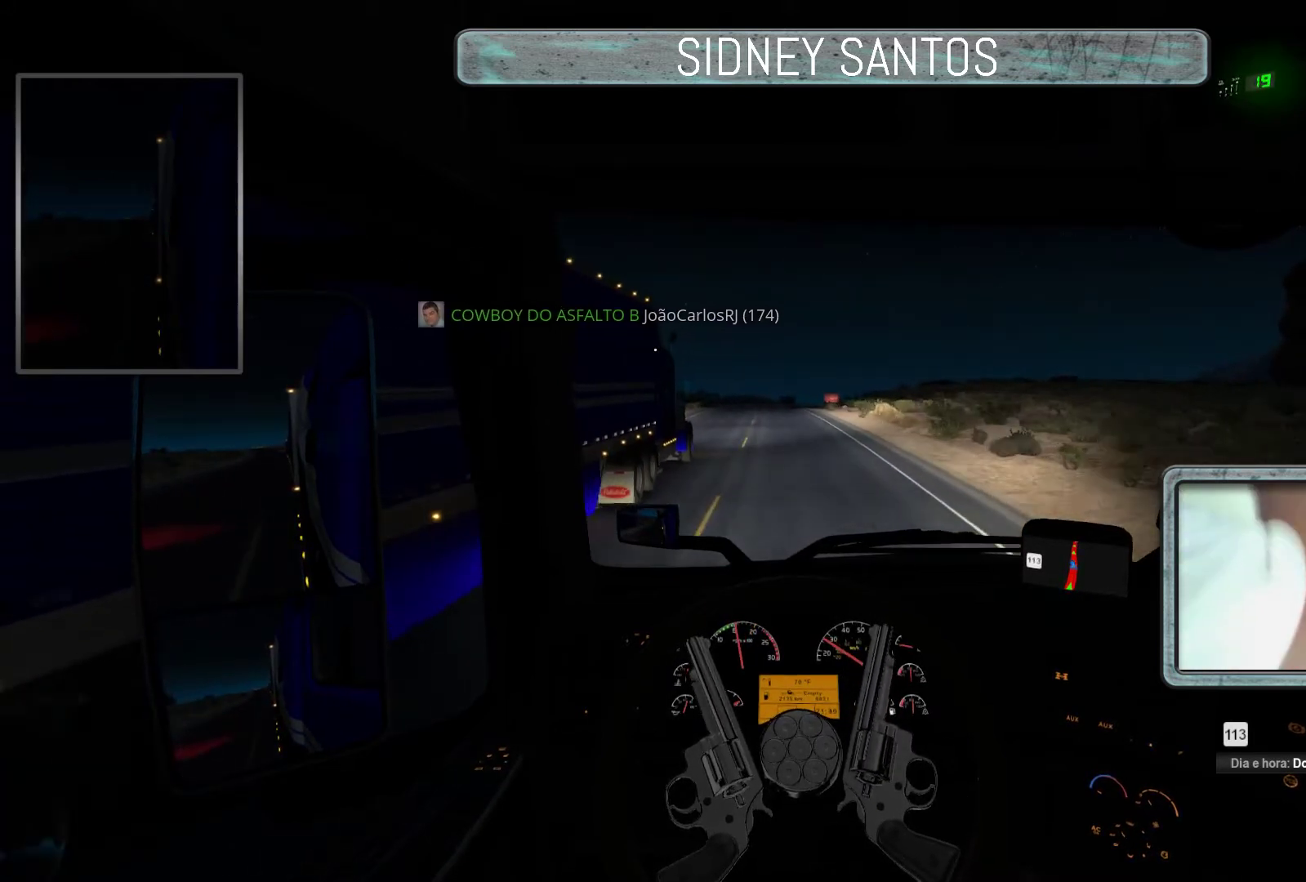
{"buttons": ["START"], "left_stick": "up", "events": []}
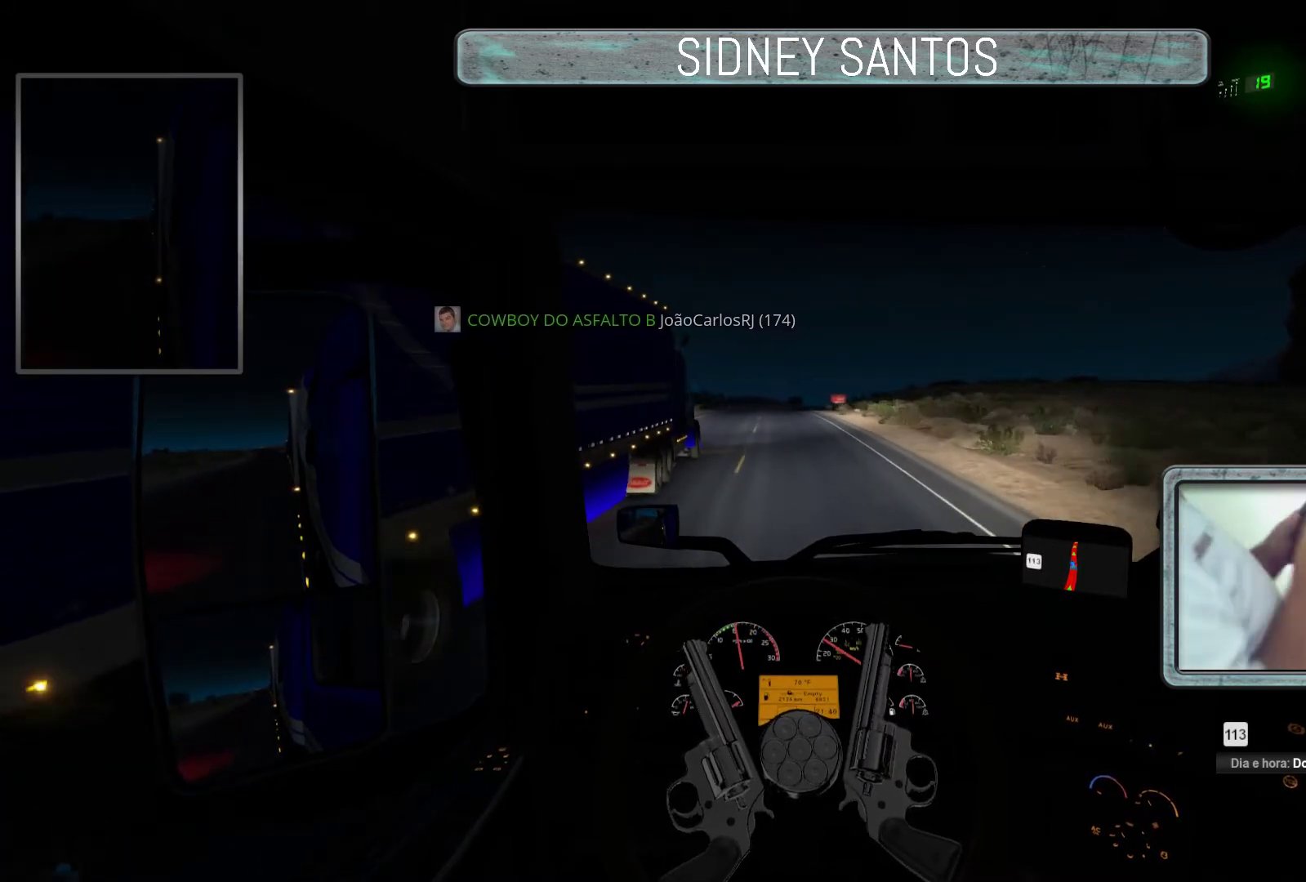
{"buttons": ["START"], "left_stick": "up", "events": []}